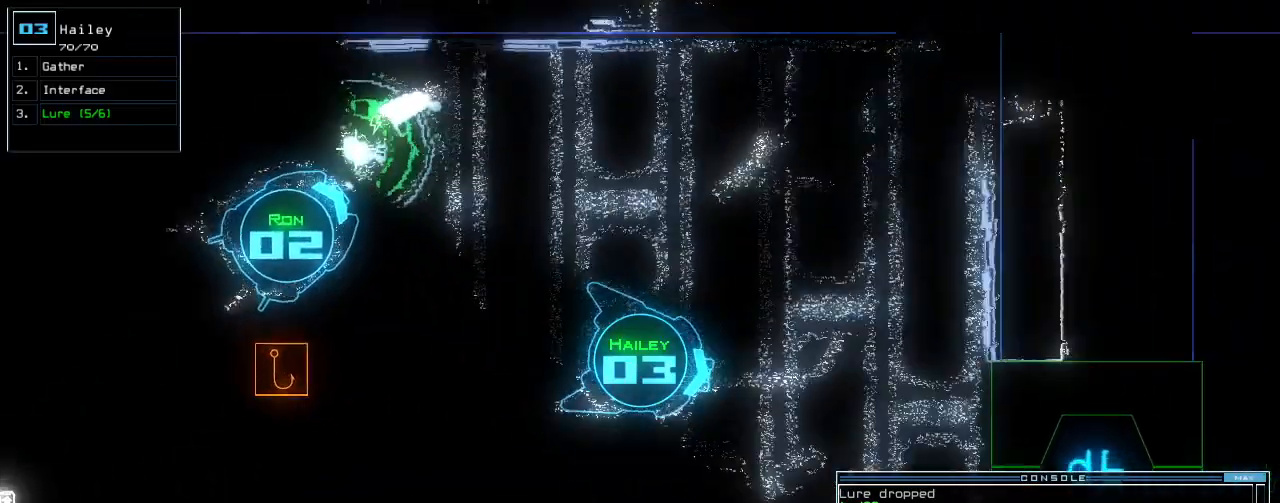
Gameplay with keyboard; each line is a JSON object with the keys held at the frame after it. "events" lists presses ("down") and releases ("up") of ".", "0", "1", "2", "3", "4", "5", "6", "7", "8", "9", "a", "b", "backspace", "c", "caps_lock", "comma", "ctrl_l", "ctrl_r", "d", "down", "e", "equals", "escape", "f", "f12", "g", "h", "i", "j", "k", "l", "left", "m", "minus", "n", "o", "p", "q", "quote", "r", "return", "right", "s", "semicolon", "shift_l", "shift_r", "space", "t", "tab", "tilde", "u", "up", "v", "w", "x", "y" and "z" between this image and that frame as [ms after this image, input, new state], when the widget could be followed in between. No other keys are recorded. Mouse input is not recorded. Not read: other_keys.
{"keys": ["c", "up"], "events": [[100, "6", "up"], [140, "space", "down"], [240, "space", "up"], [480, "c", "down"]]}
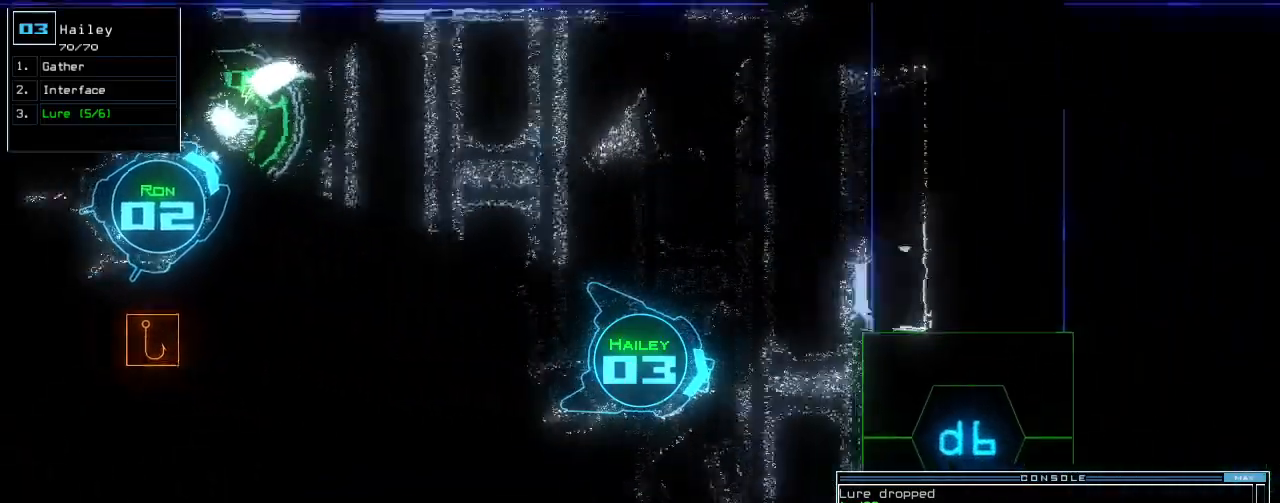
{"keys": ["up"]}
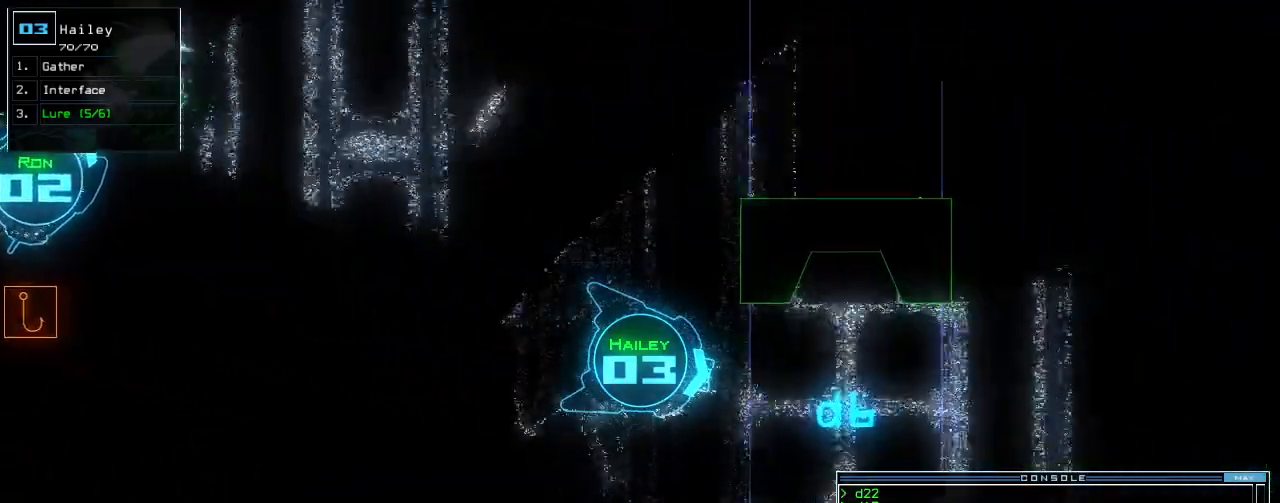
{"keys": [], "events": [[260, "left", "down"], [340, "left", "up"], [400, "up", "up"]]}
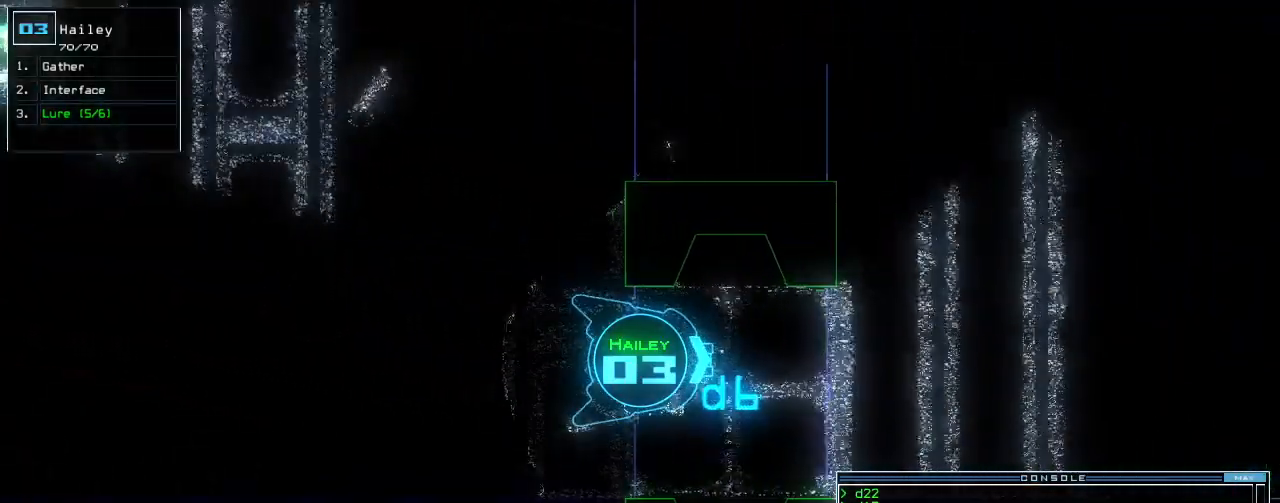
{"keys": ["l", "up"], "events": [[40, "up", "down"], [480, "l", "down"]]}
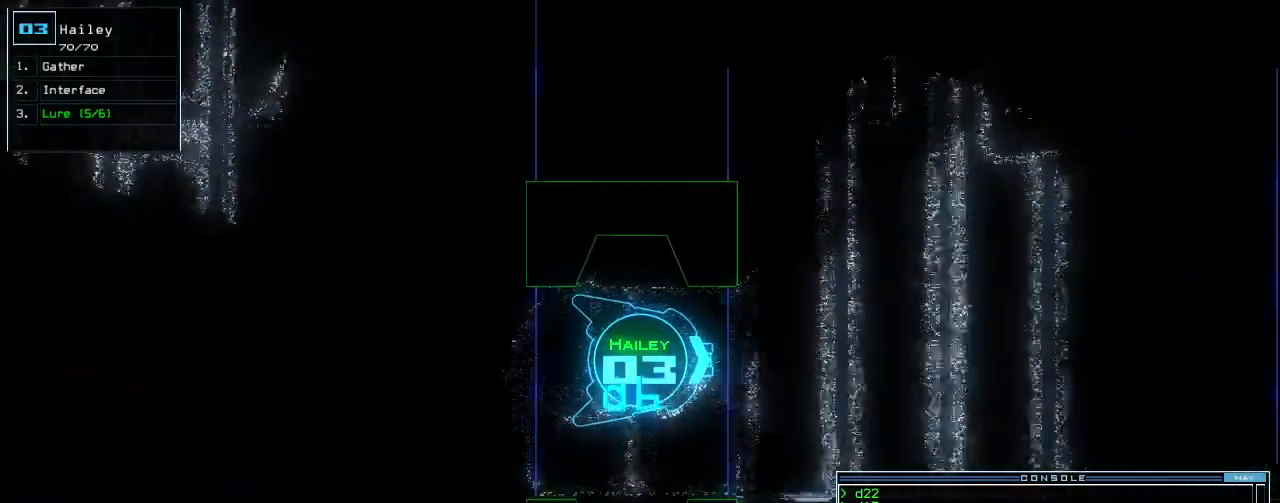
{"keys": ["up"], "events": [[40, "l", "up"]]}
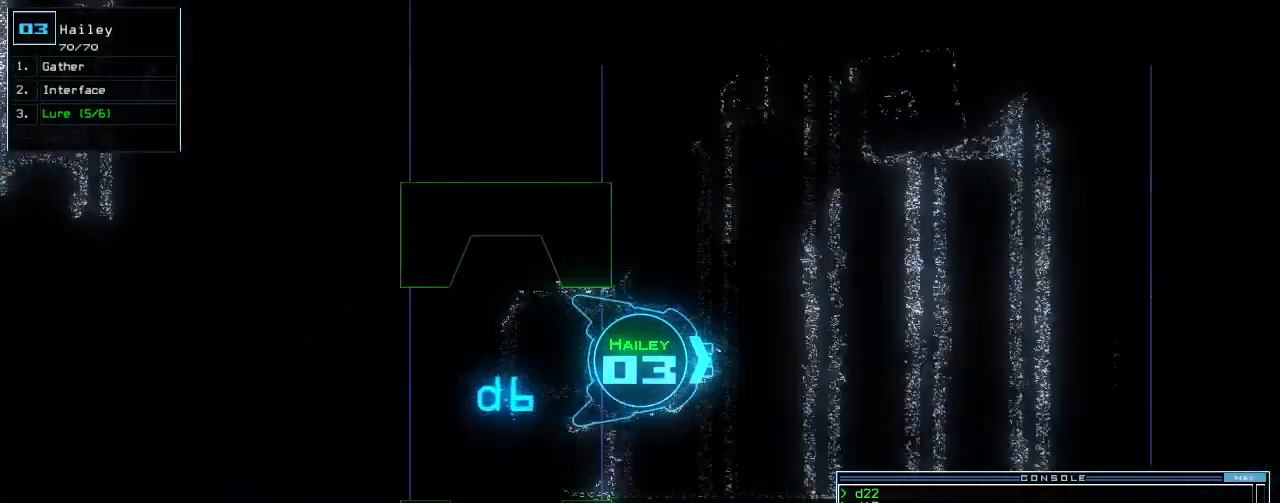
{"keys": ["d", "up"], "events": [[80, "return", "down"], [160, "return", "up"], [360, "right", "down"], [440, "right", "up"], [460, "d", "down"]]}